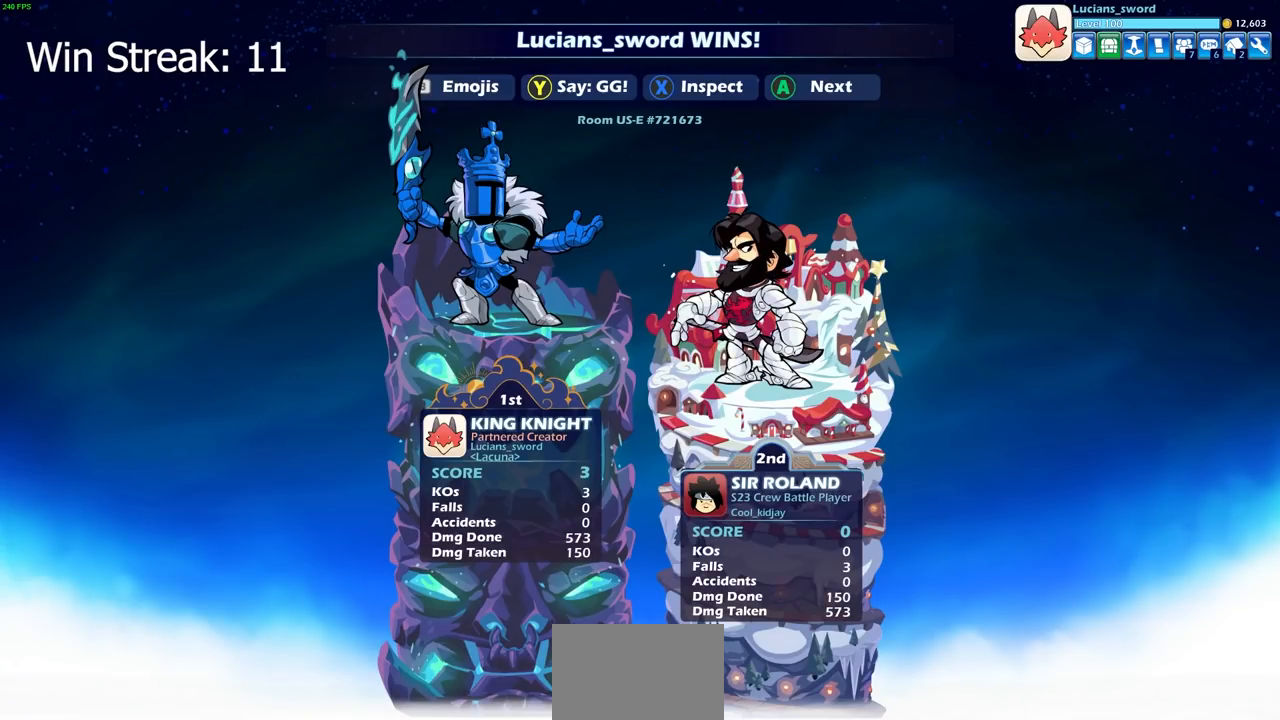
Gameplay with a controller (PlayStation layout); each line is a JSON object with the inputs held at the frame after it. "events" lists button and stick changes between this image and that frame as [ms after this image, input, new state], when the widget could be followed in between.
{"buttons": [], "left_stick": "center", "right_stick": "center", "events": [[400, "TRIANGLE", "down"], [450, "TRIANGLE", "up"]]}
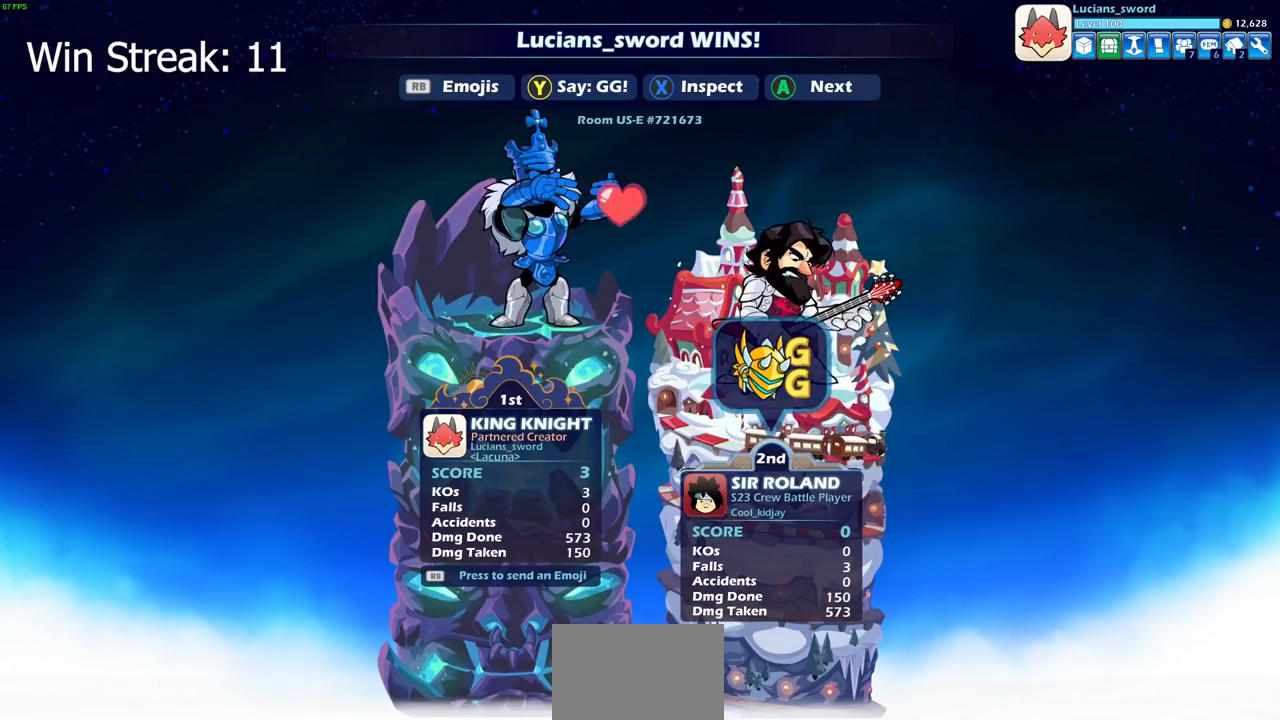
{"buttons": ["CROSS"], "left_stick": "center", "right_stick": "center", "events": [[67, "TRIANGLE", "down"], [133, "TRIANGLE", "up"], [433, "CROSS", "down"]]}
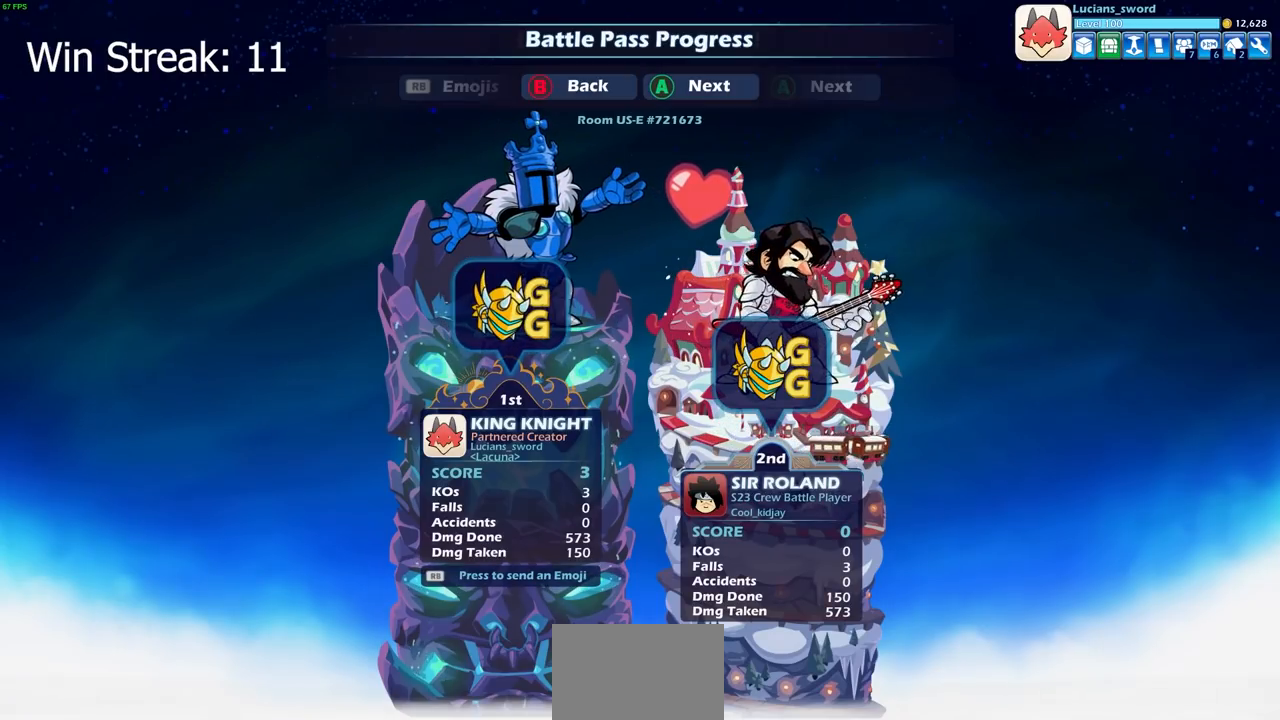
{"buttons": ["CROSS"], "left_stick": "center", "right_stick": "center", "events": [[17, "CROSS", "up"], [133, "CROSS", "down"], [217, "CROSS", "up"], [317, "CROSS", "down"], [400, "CROSS", "up"], [500, "CROSS", "down"]]}
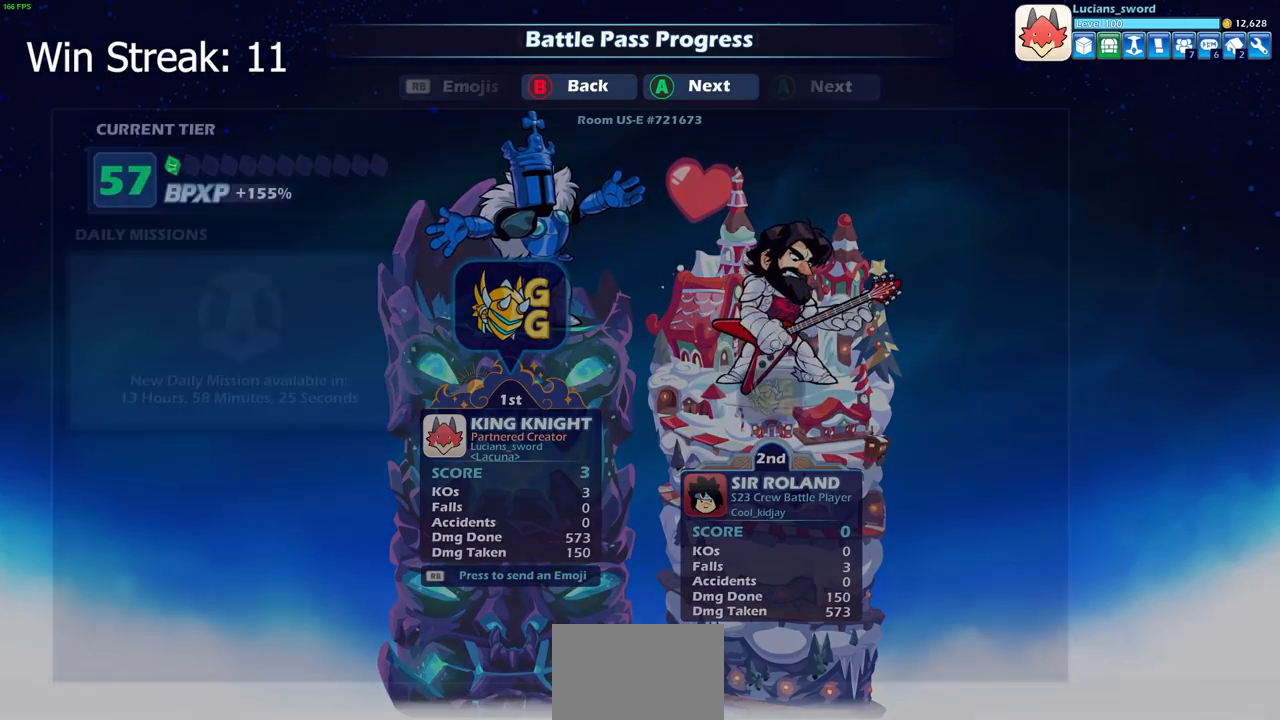
{"buttons": [], "left_stick": "center", "right_stick": "center", "events": [[83, "CROSS", "up"], [183, "CROSS", "down"], [267, "CROSS", "up"], [383, "CROSS", "down"], [450, "CROSS", "up"]]}
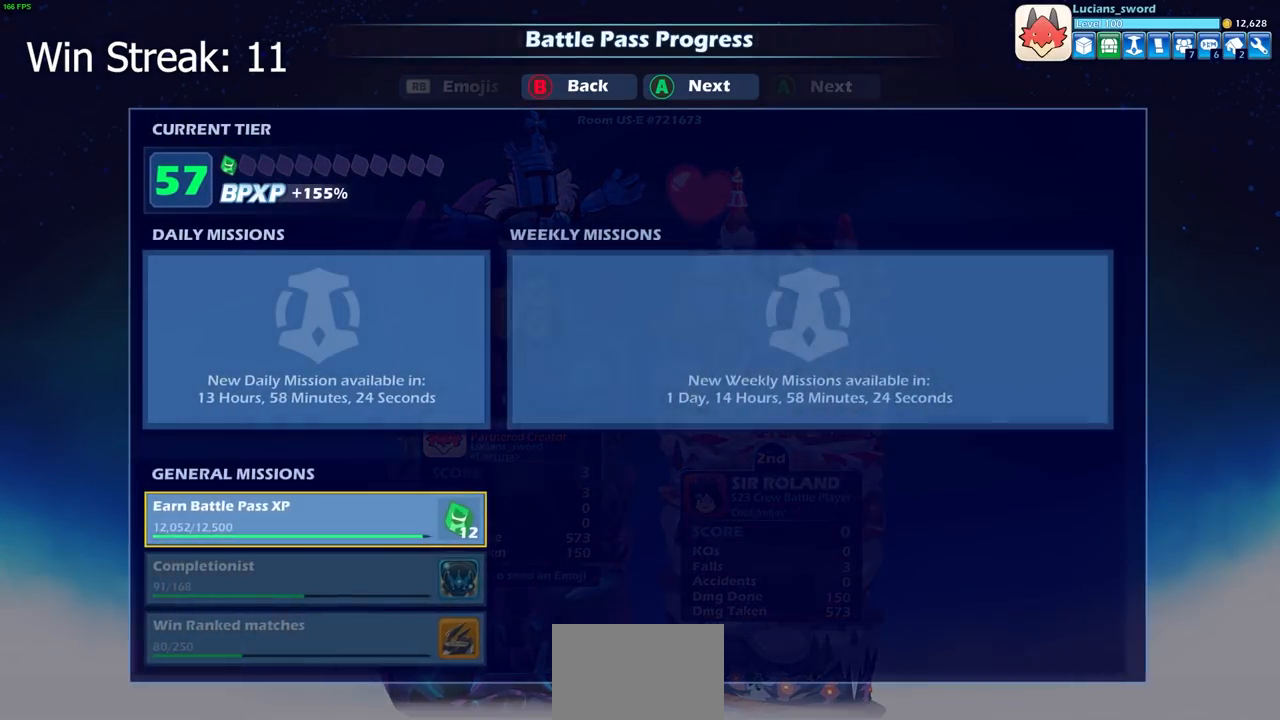
{"buttons": [], "left_stick": "center", "right_stick": "center", "events": [[50, "CROSS", "down"], [133, "CROSS", "up"], [233, "CROSS", "down"], [300, "CROSS", "up"], [400, "CROSS", "down"], [467, "CROSS", "up"]]}
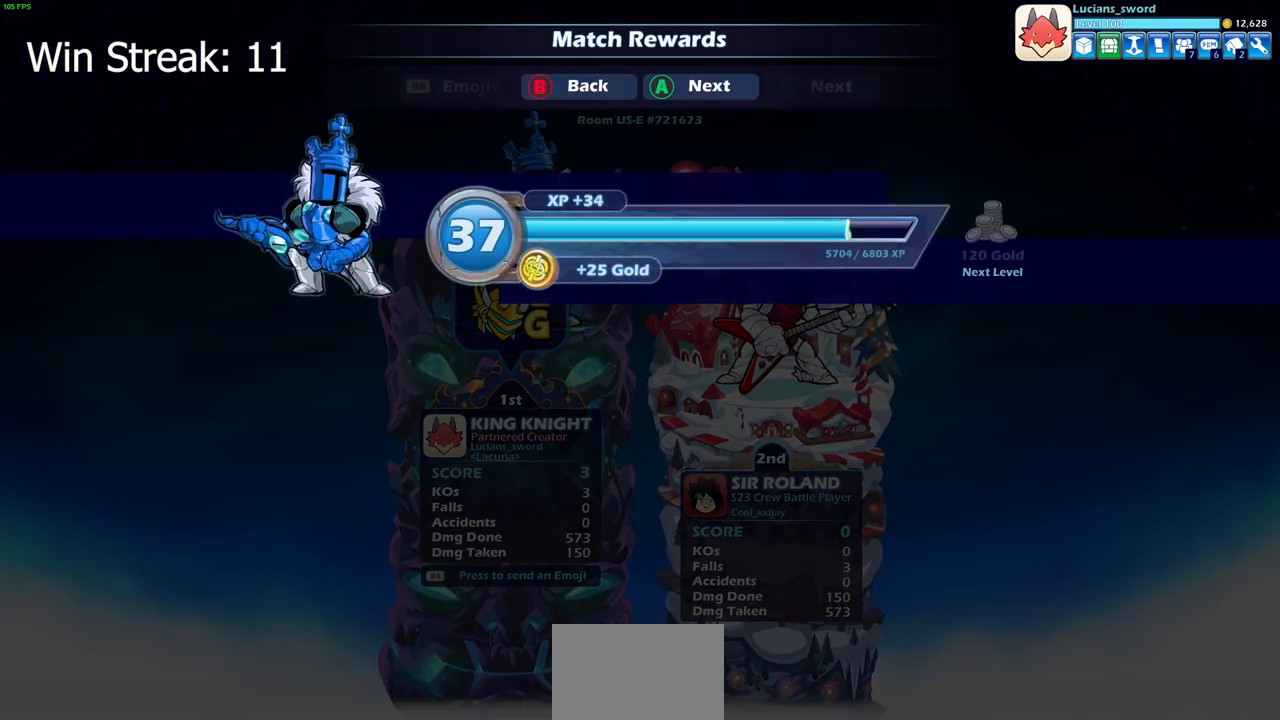
{"buttons": [], "left_stick": "center", "right_stick": "center", "events": [[83, "CROSS", "down"], [167, "CROSS", "up"], [250, "CROSS", "down"], [333, "CROSS", "up"], [433, "CROSS", "down"], [500, "CROSS", "up"]]}
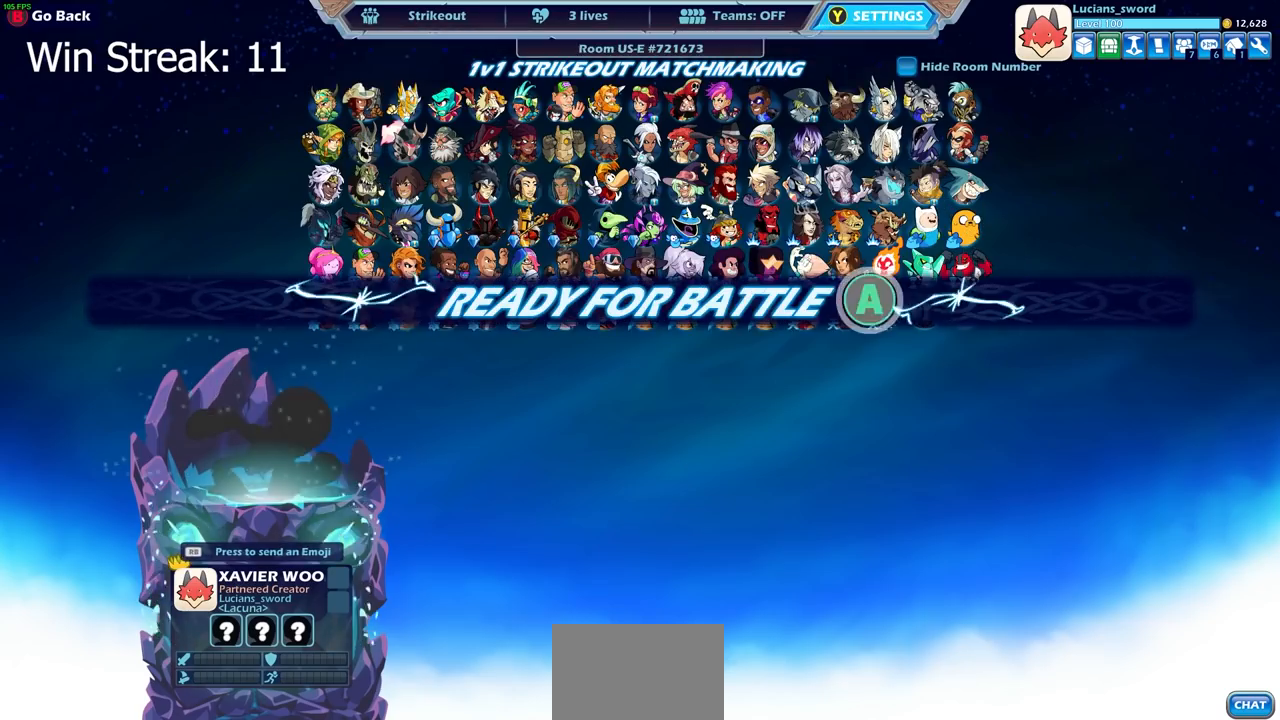
{"buttons": [], "left_stick": "center", "right_stick": "center", "events": [[83, "CROSS", "down"], [133, "CROSS", "up"], [233, "CROSS", "down"], [300, "CROSS", "up"]]}
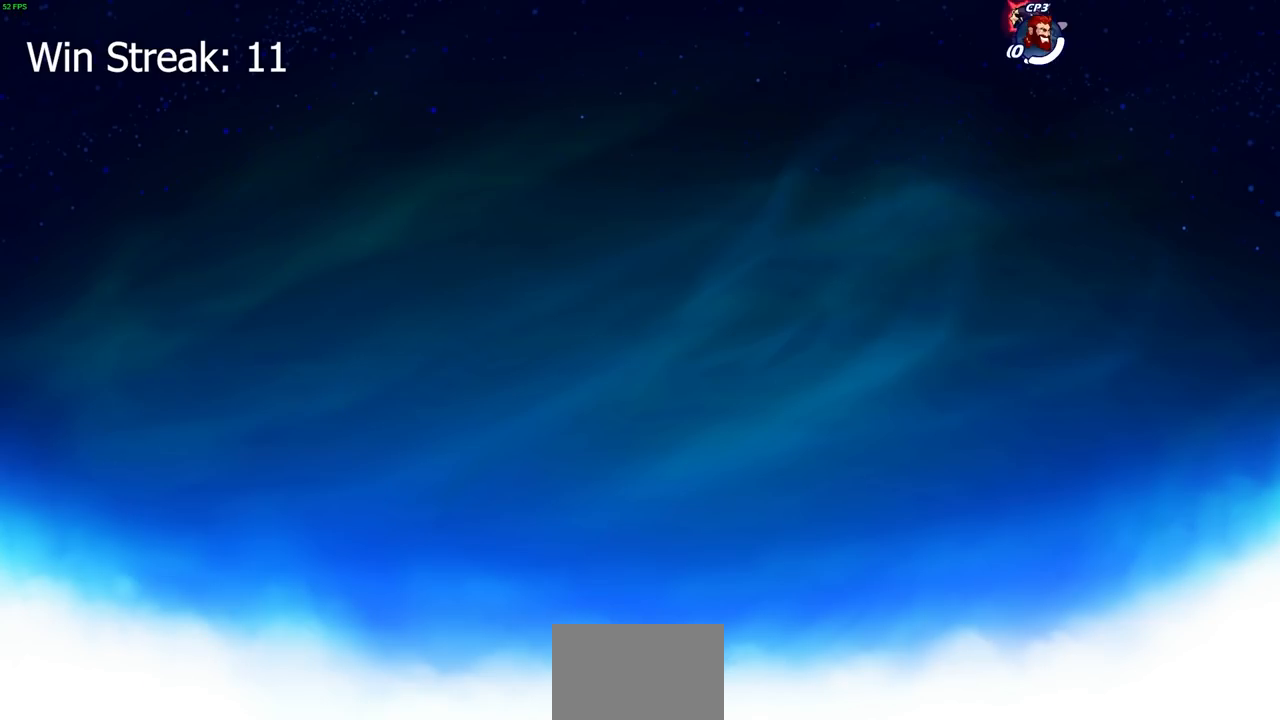
{"buttons": [], "left_stick": "left", "right_stick": "center", "events": [[450, "left_stick", "left"]]}
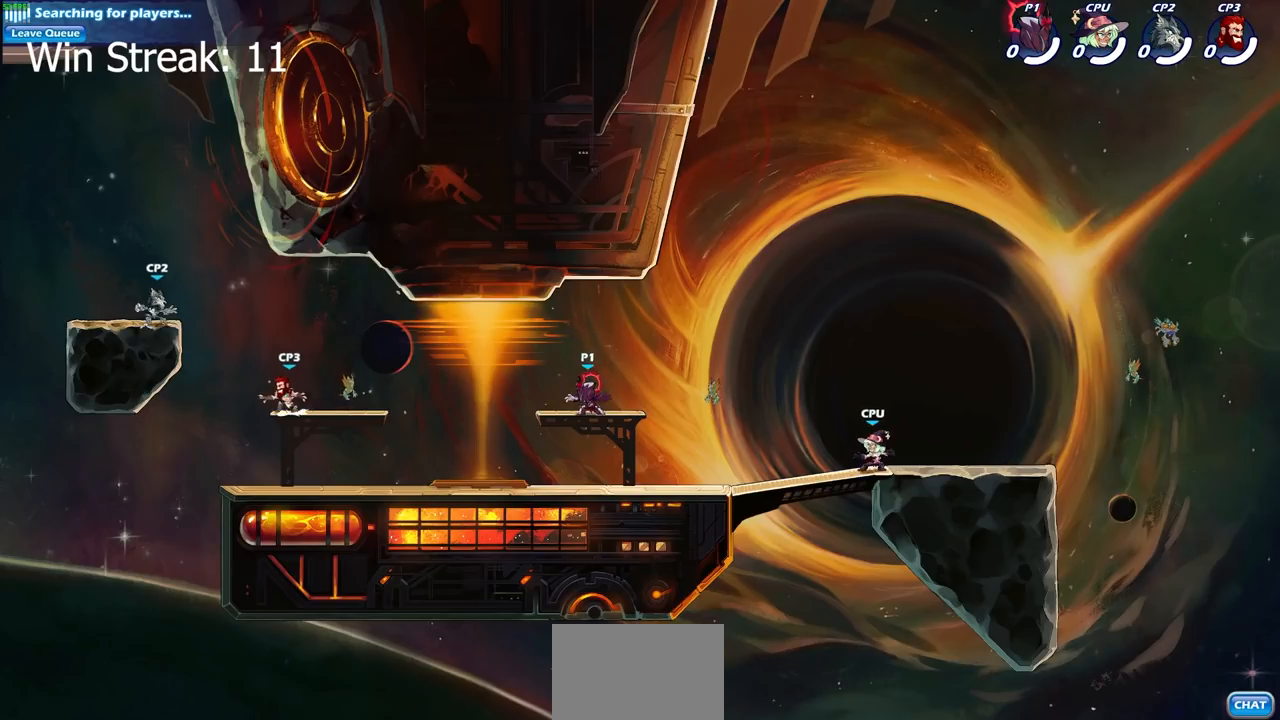
{"buttons": ["R1", "R2"], "left_stick": "right", "right_stick": "center", "events": [[100, "R1", "down"], [100, "R2", "down"], [233, "R1", "up"], [250, "R2", "up"], [333, "left_stick", "right"], [350, "R1", "down"], [350, "R2", "down"]]}
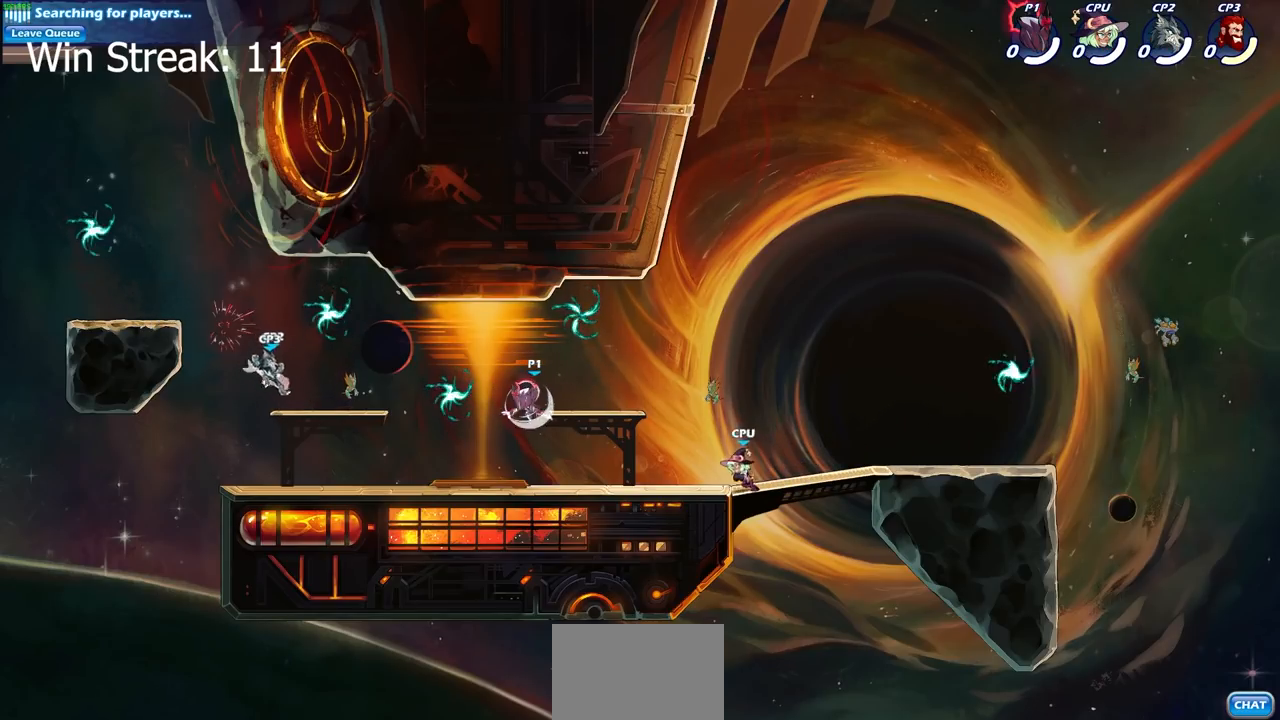
{"buttons": ["R1"], "left_stick": "right", "right_stick": "center", "events": [[17, "R1", "up"], [17, "R2", "up"], [133, "left_stick", "left"], [150, "CROSS", "down"], [283, "CROSS", "up"], [300, "left_stick", "up-right"], [367, "CROSS", "down"], [400, "R1", "down"], [450, "left_stick", "right"], [467, "CROSS", "up"]]}
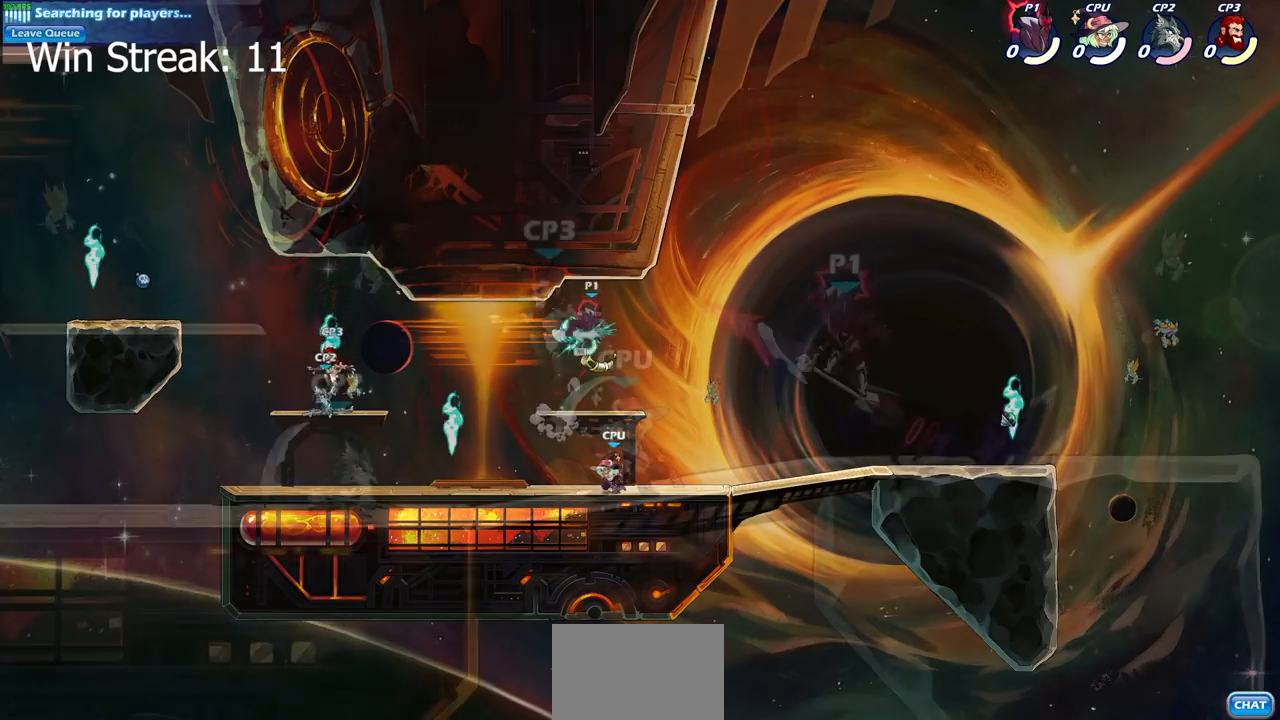
{"buttons": [], "left_stick": "center", "right_stick": "center", "events": [[33, "CIRCLE", "down"], [33, "R1", "up"], [133, "left_stick", "down"], [200, "CIRCLE", "up"], [367, "left_stick", "center"]]}